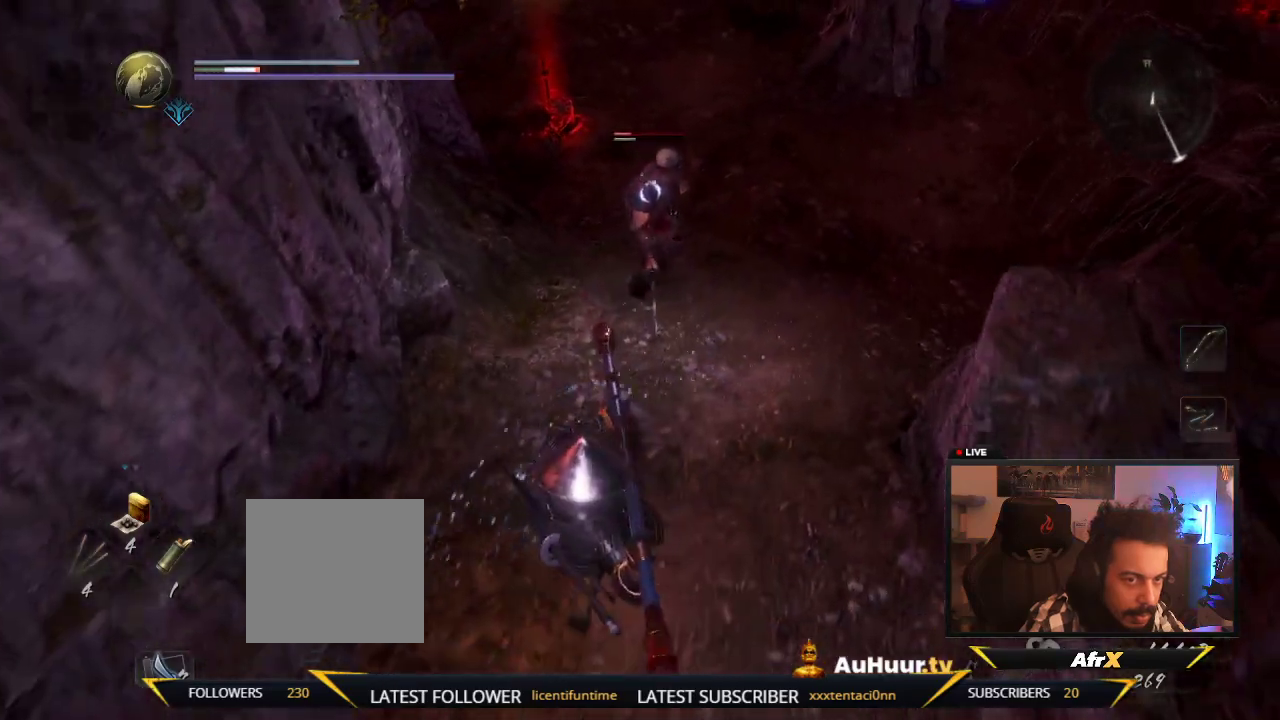
Gameplay with a controller (Xbox layout); each line is a JSON object with the inputs held at the frame after it (dt_ms = milliseconds from this image to that frame). "events" lists button and stick changes between this image and that frame as [ms after this image, input, new state], when the widget could be followed in between. This overlay highlights the sticks when they move; stick clicks (L3 R3) are not distinguishable. Not read: L3 R3.
{"dt_ms": 400, "buttons": [], "left_stick": "right", "right_stick": "center", "events": [[283, "left_stick", "down-right"], [400, "left_stick", "right"]]}
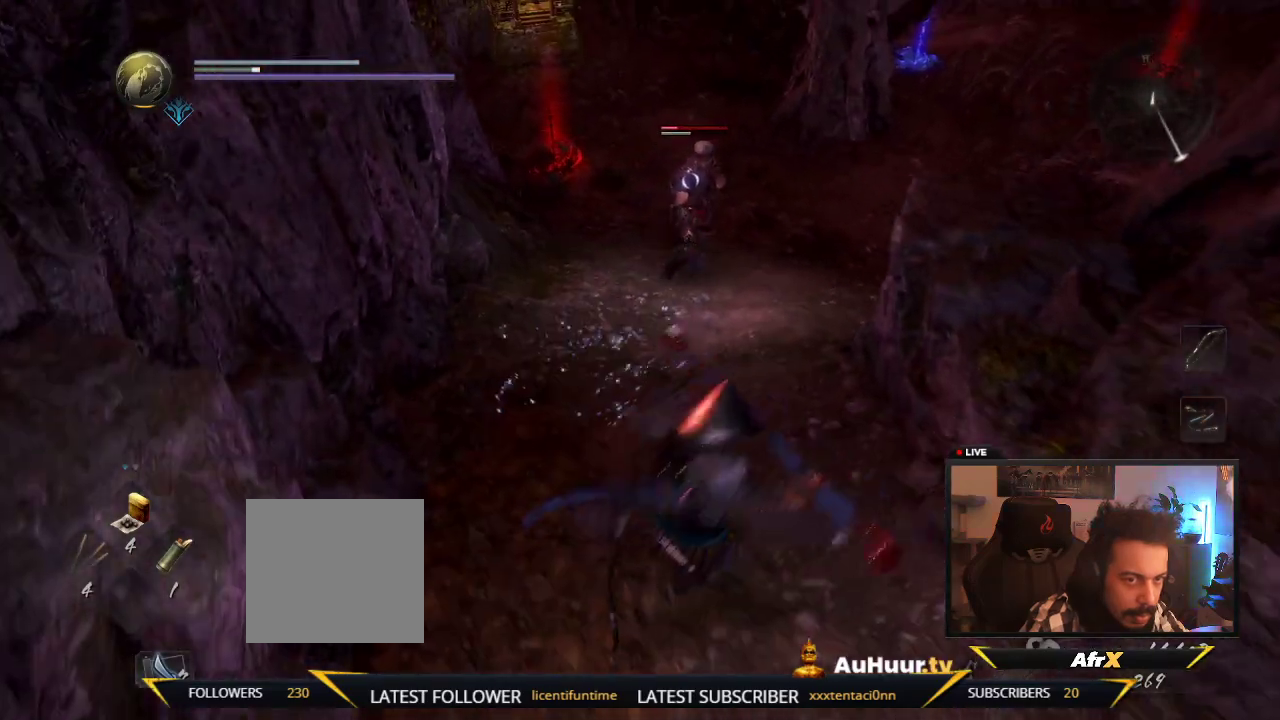
{"dt_ms": 300, "buttons": ["Y"], "left_stick": "up", "right_stick": "center"}
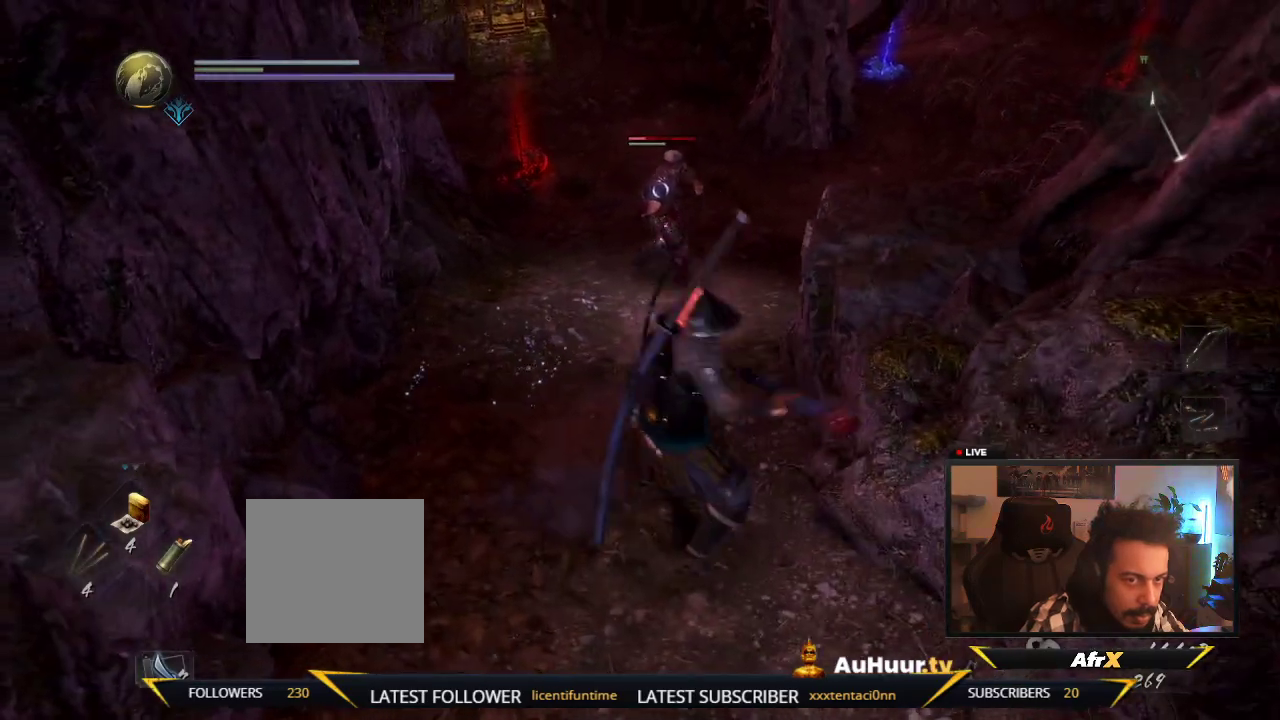
{"dt_ms": 700, "buttons": [], "left_stick": "up", "right_stick": "center", "events": [[150, "Y", "up"]]}
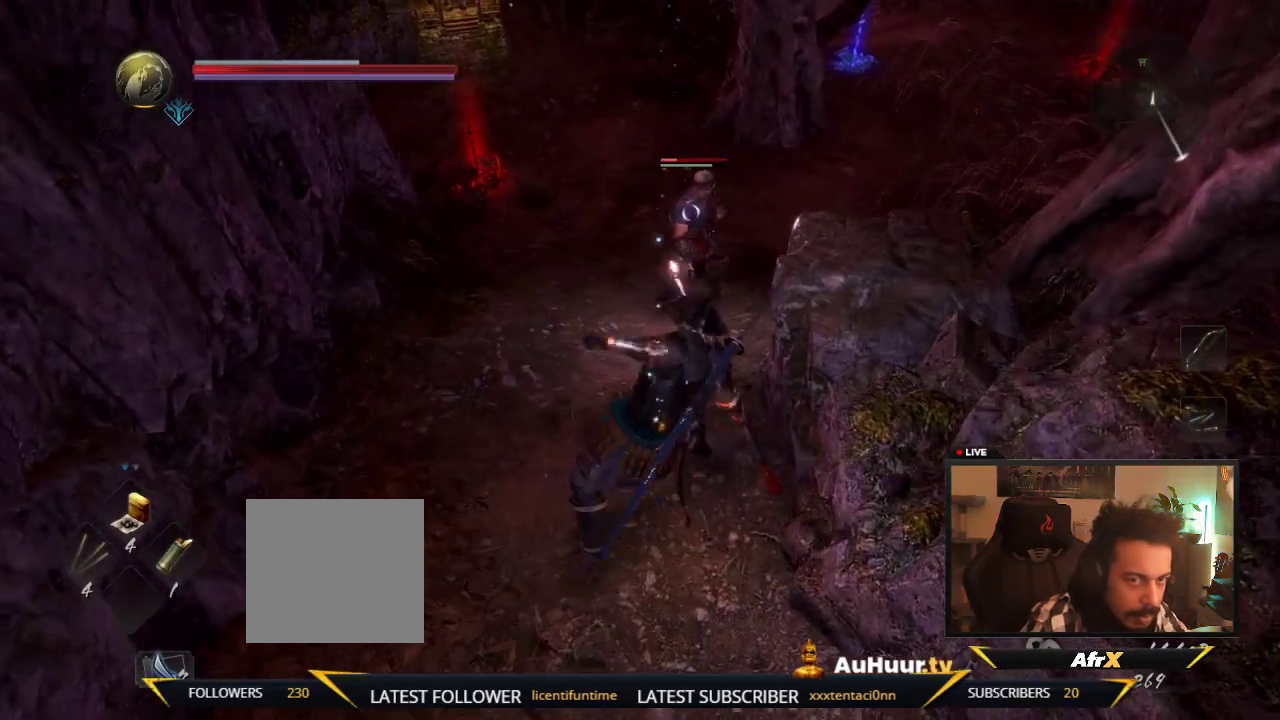
{"dt_ms": 400, "buttons": [], "left_stick": "down", "right_stick": "center", "events": [[167, "left_stick", "right"], [250, "left_stick", "down"]]}
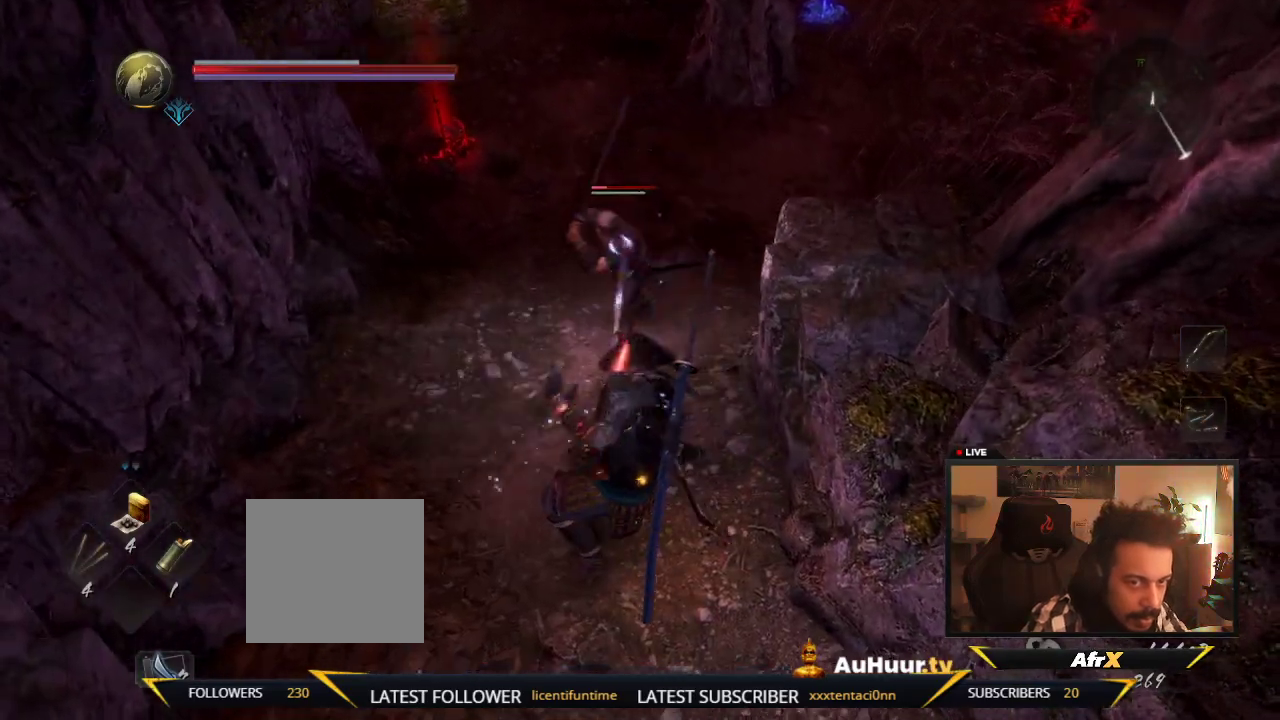
{"dt_ms": 600, "buttons": [], "left_stick": "down", "right_stick": "center", "events": []}
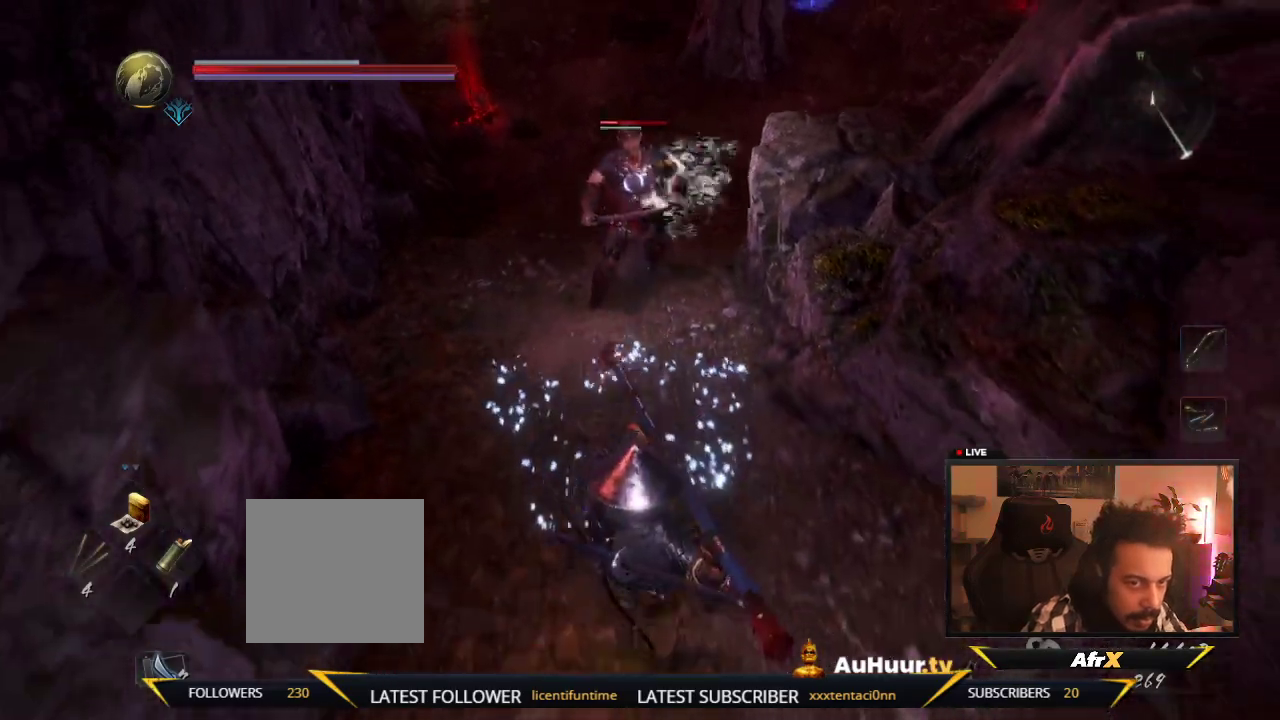
{"dt_ms": 500, "buttons": [], "left_stick": "down", "right_stick": "center", "events": []}
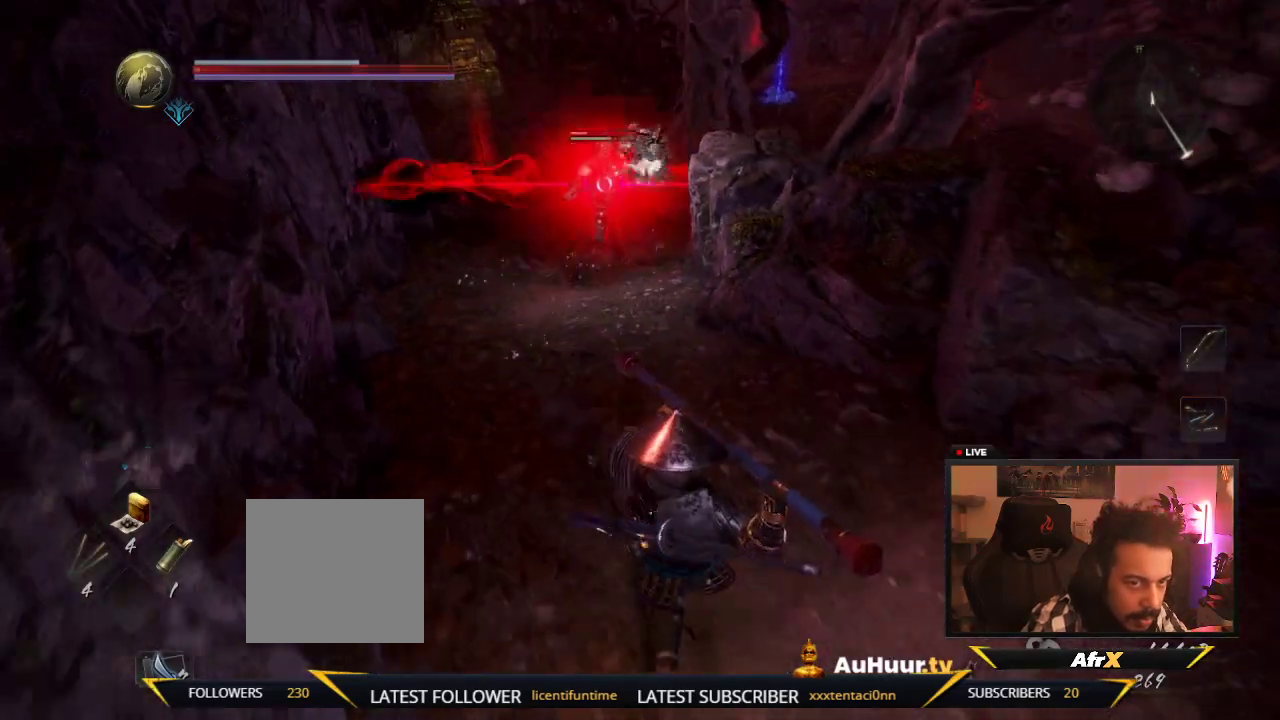
{"dt_ms": 600, "buttons": [], "left_stick": "down-right", "right_stick": "center", "events": [[17, "left_stick", "down-right"]]}
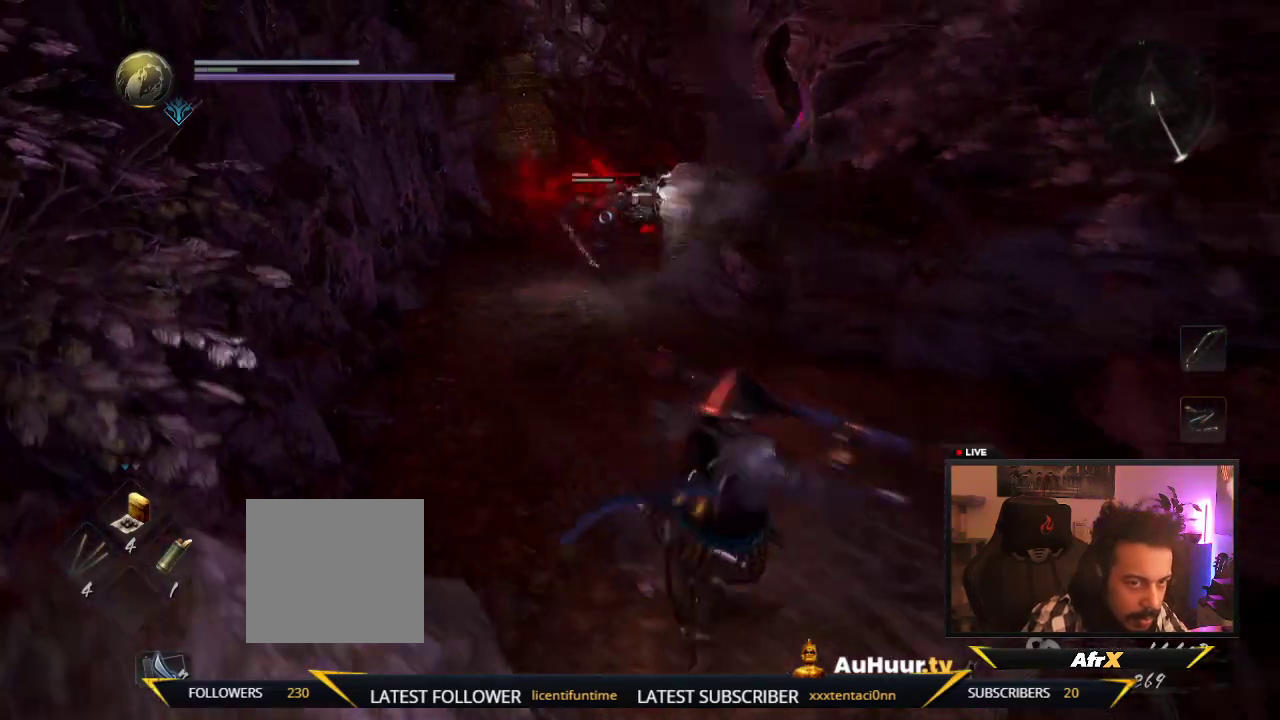
{"dt_ms": 400, "buttons": [], "left_stick": "down", "right_stick": "center", "events": [[33, "left_stick", "right"], [283, "left_stick", "down"]]}
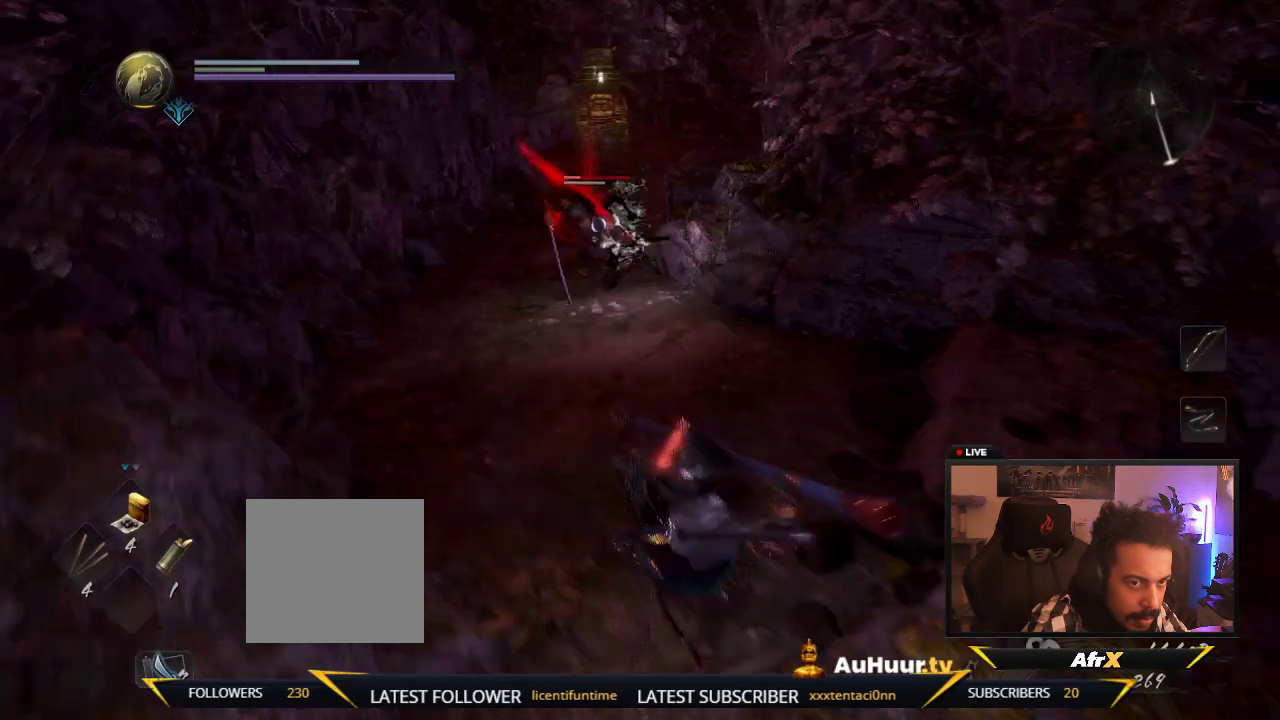
{"dt_ms": 300, "buttons": [], "left_stick": "down", "right_stick": "center", "events": []}